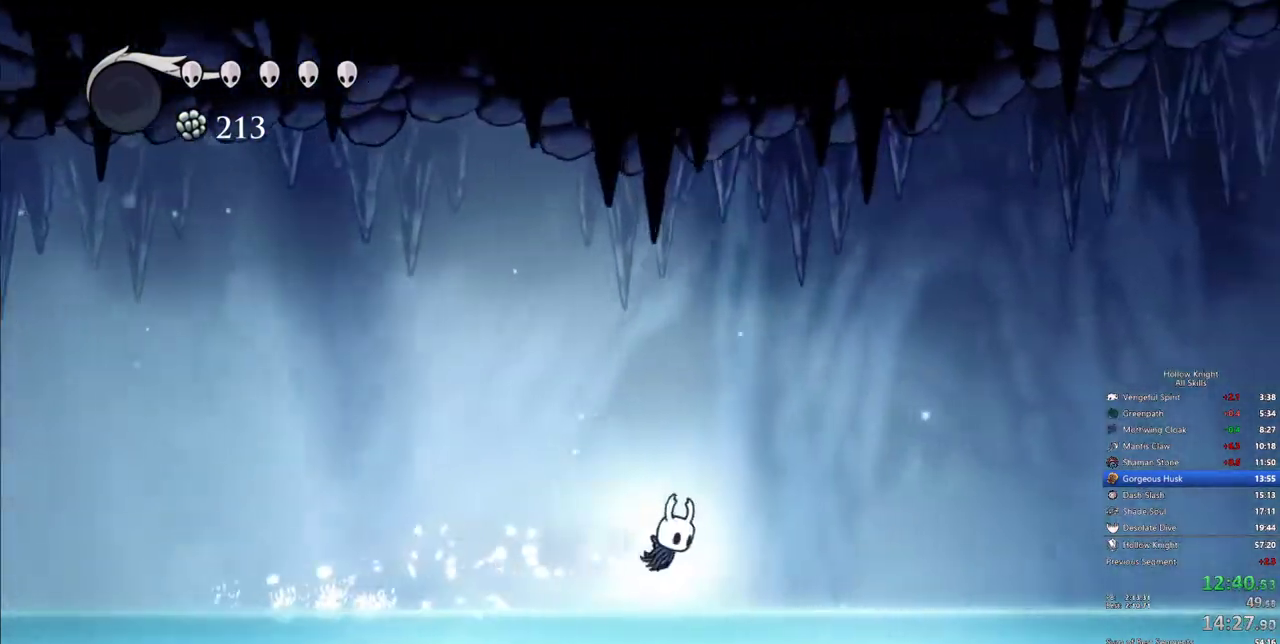
Gameplay with keyboard; each line is a JSON object with the keys held at the frame after it. "events" lists presses ("down") and releases ("up") of "cdash", "dash", "dnail", "down", "heal", "inv", "jump", "left", "nail", "right", "spell" and "up" between this image and that frame as [ms after this image, input, new state], when the widget could be followed in between. No other keys are recorded. Mouse input is not recorded. Key names are as the overlay labels them; some are game actions (e.g. jump) rather than physical keys.
{"keys": ["right"], "events": [[300, "jump", "down"], [400, "dash", "down"], [450, "jump", "up"], [500, "dash", "up"]]}
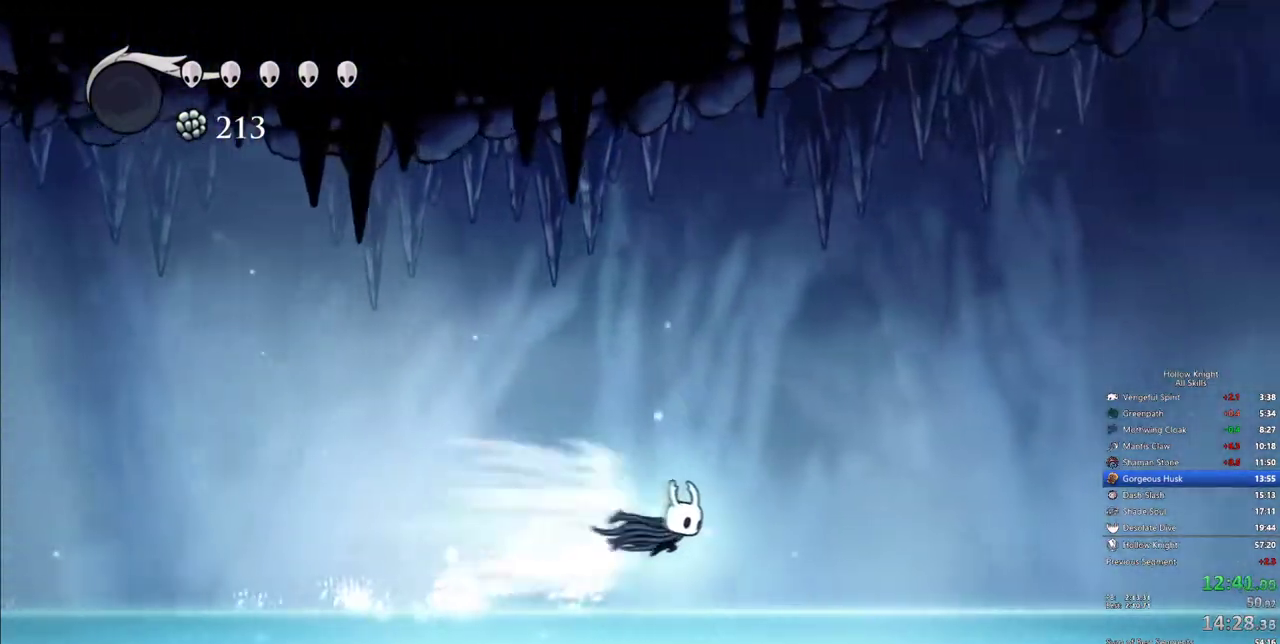
{"keys": ["dash", "jump", "right"], "events": [[467, "jump", "down"], [500, "dash", "down"]]}
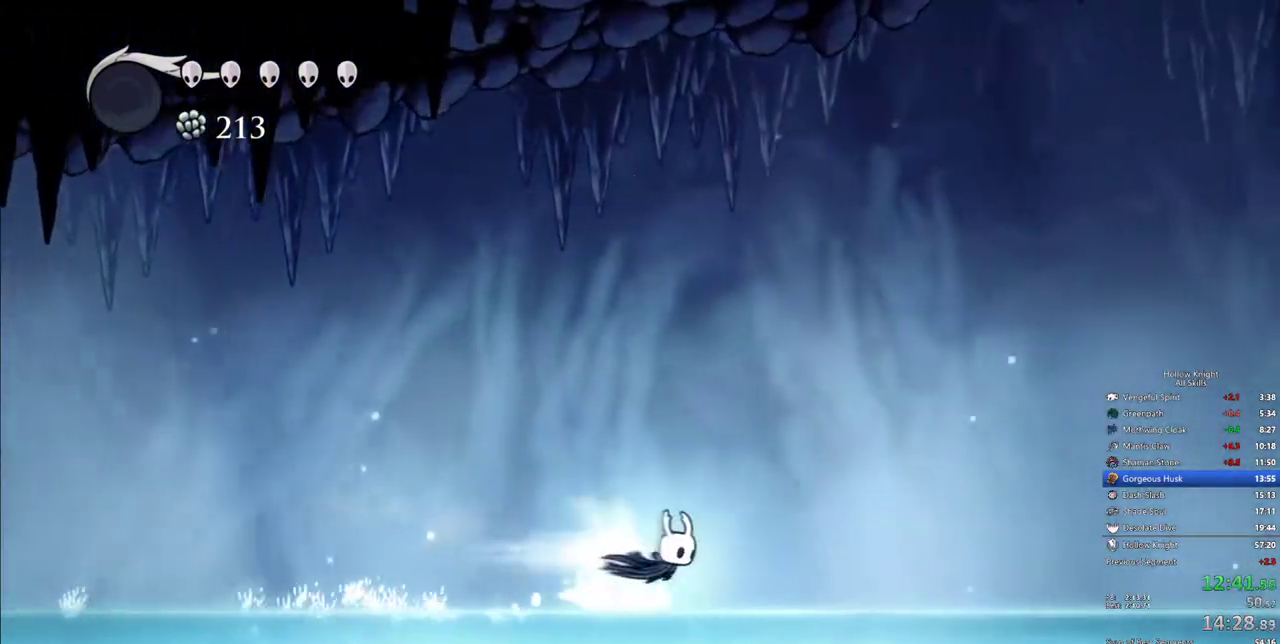
{"keys": ["right"], "events": [[100, "dash", "up"], [100, "jump", "up"]]}
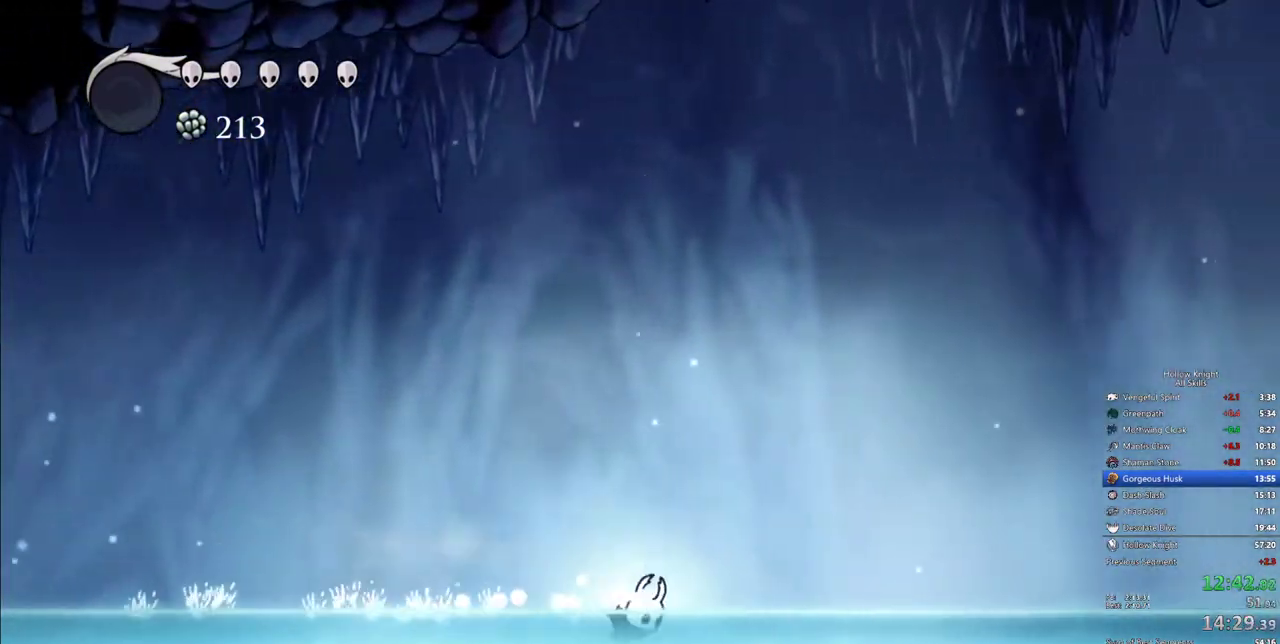
{"keys": ["right"], "events": [[17, "jump", "down"], [67, "dash", "down"], [167, "jump", "up"], [217, "dash", "up"]]}
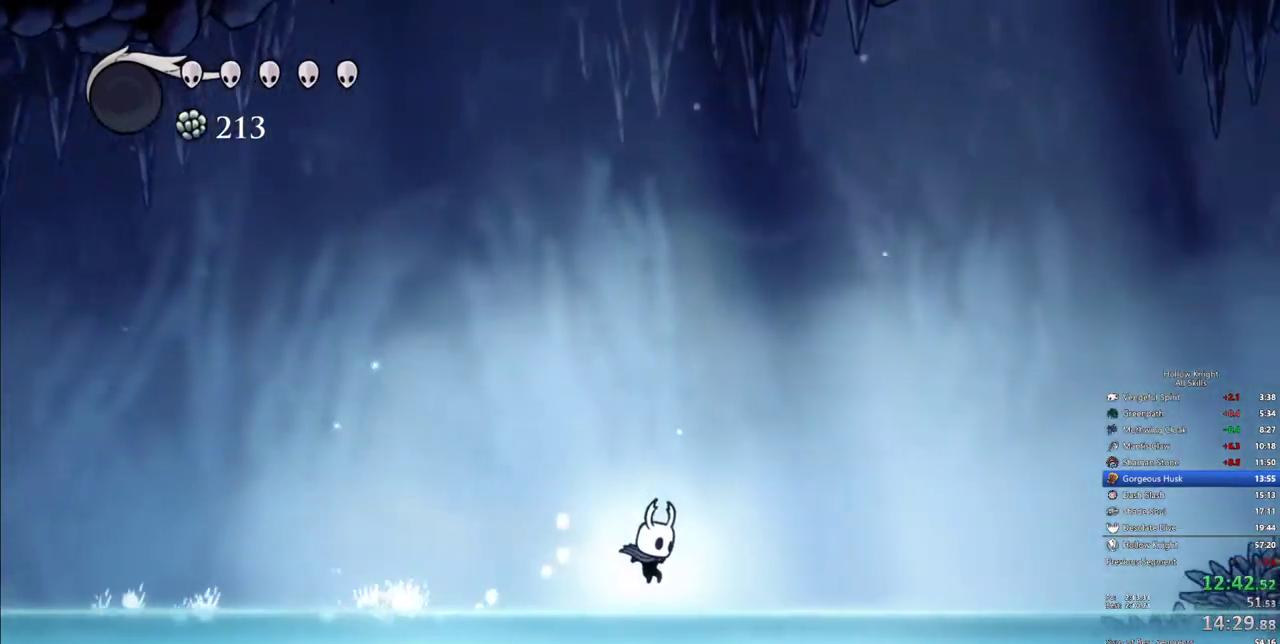
{"keys": ["right"], "events": [[183, "jump", "down"], [267, "dash", "down"], [317, "jump", "up"], [367, "dash", "up"]]}
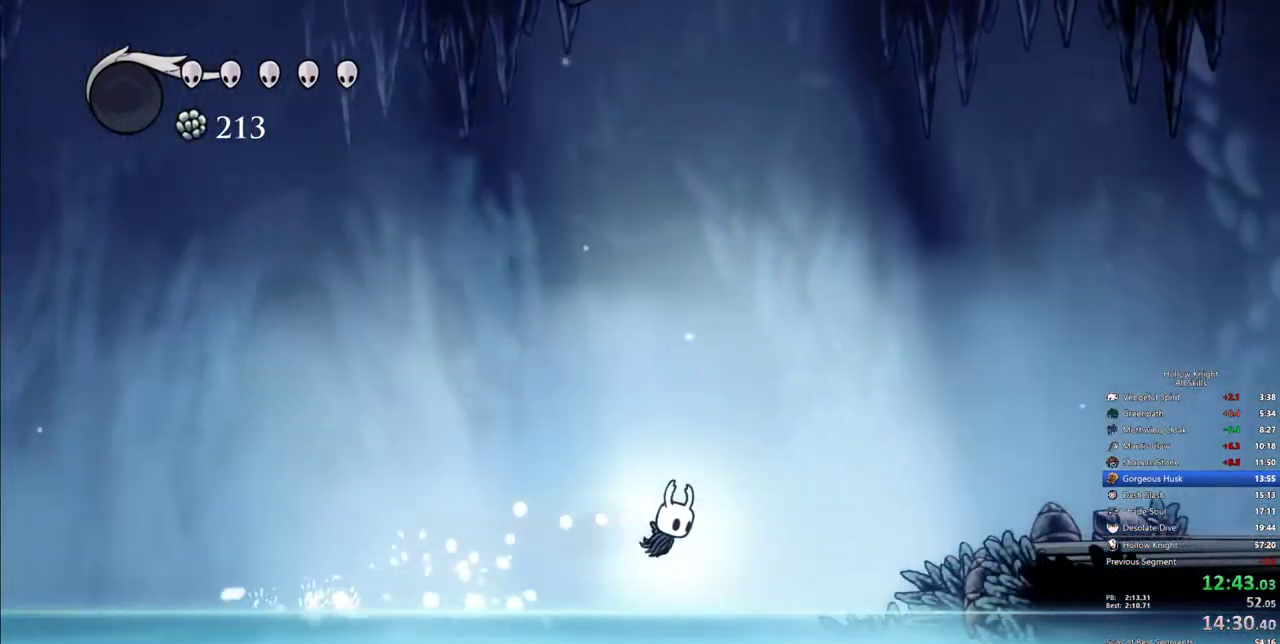
{"keys": ["jump", "right"], "events": [[383, "jump", "down"]]}
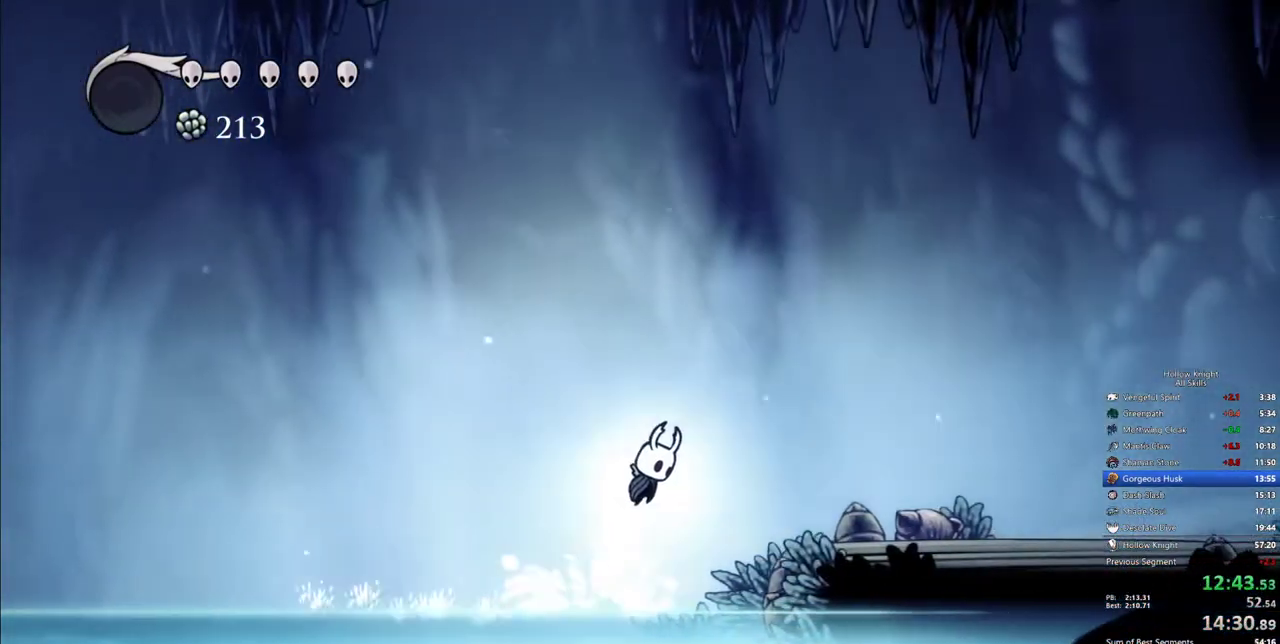
{"keys": ["right"], "events": [[67, "dash", "down"], [117, "jump", "up"], [167, "dash", "up"]]}
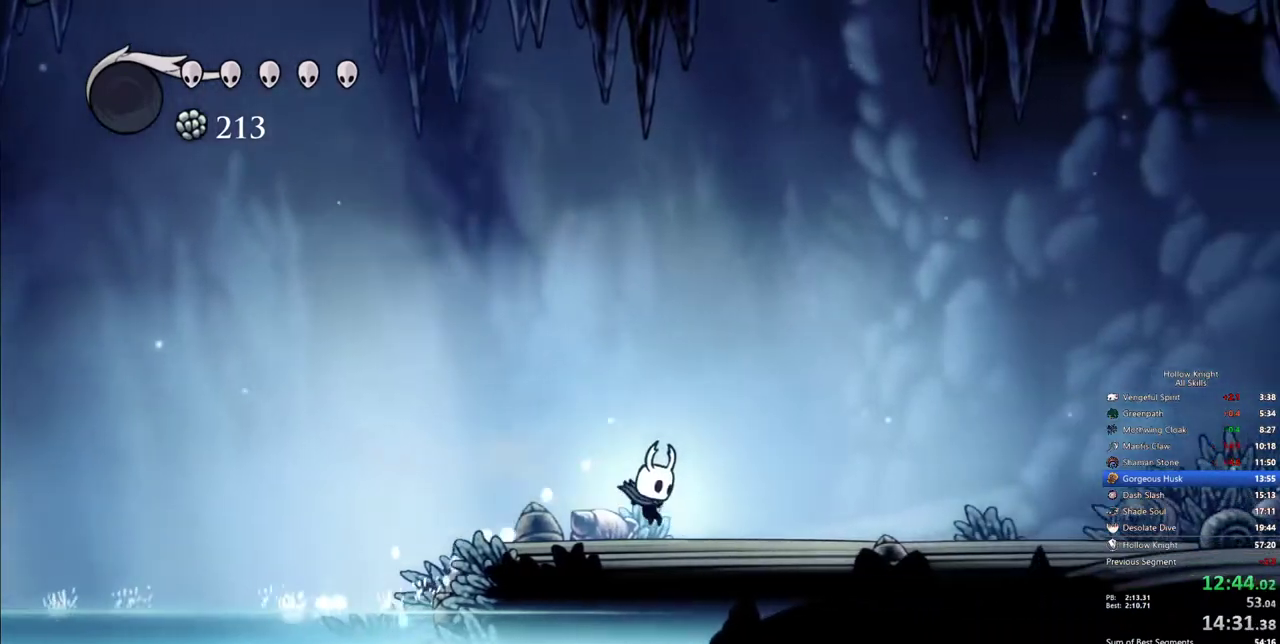
{"keys": ["right"], "events": [[133, "dash", "down"], [233, "dash", "up"]]}
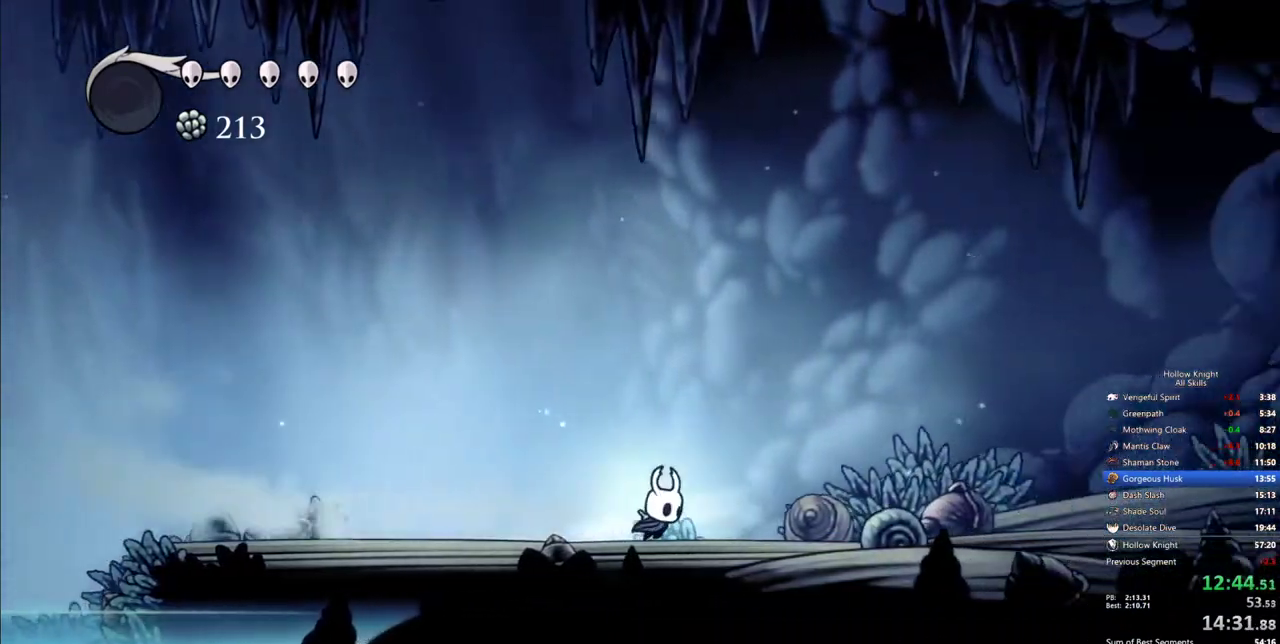
{"keys": ["right"], "events": [[250, "dash", "down"], [333, "dash", "up"]]}
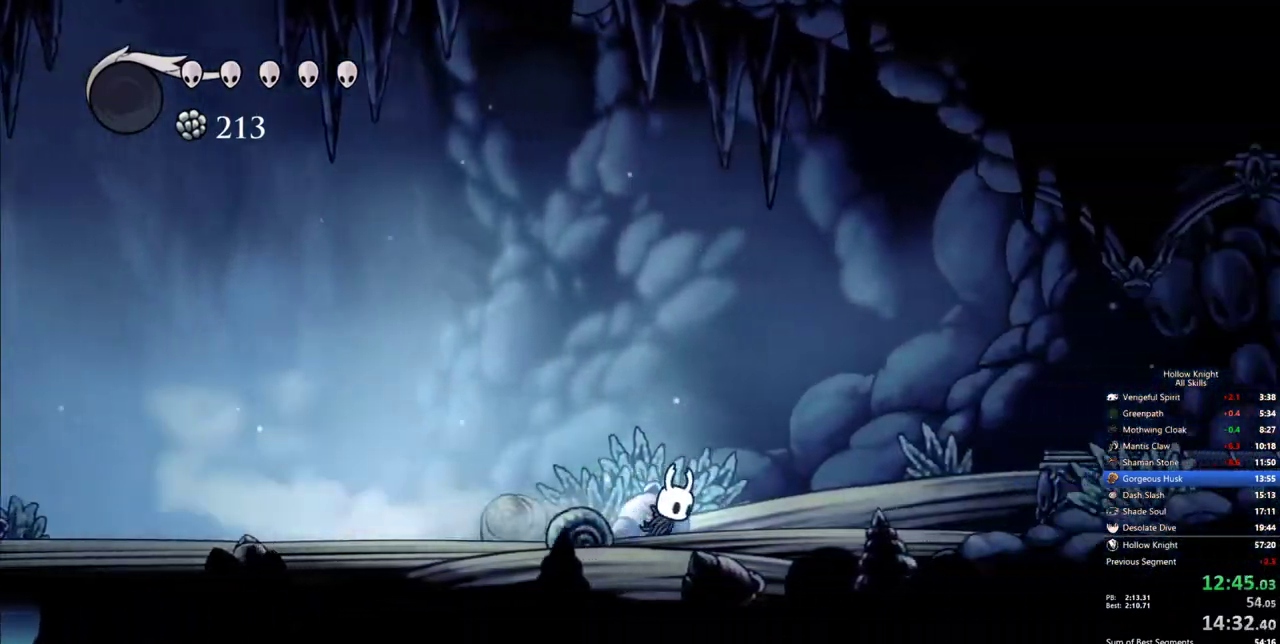
{"keys": ["right"], "events": [[117, "jump", "down"], [350, "dash", "down"], [400, "jump", "up"], [483, "dash", "up"]]}
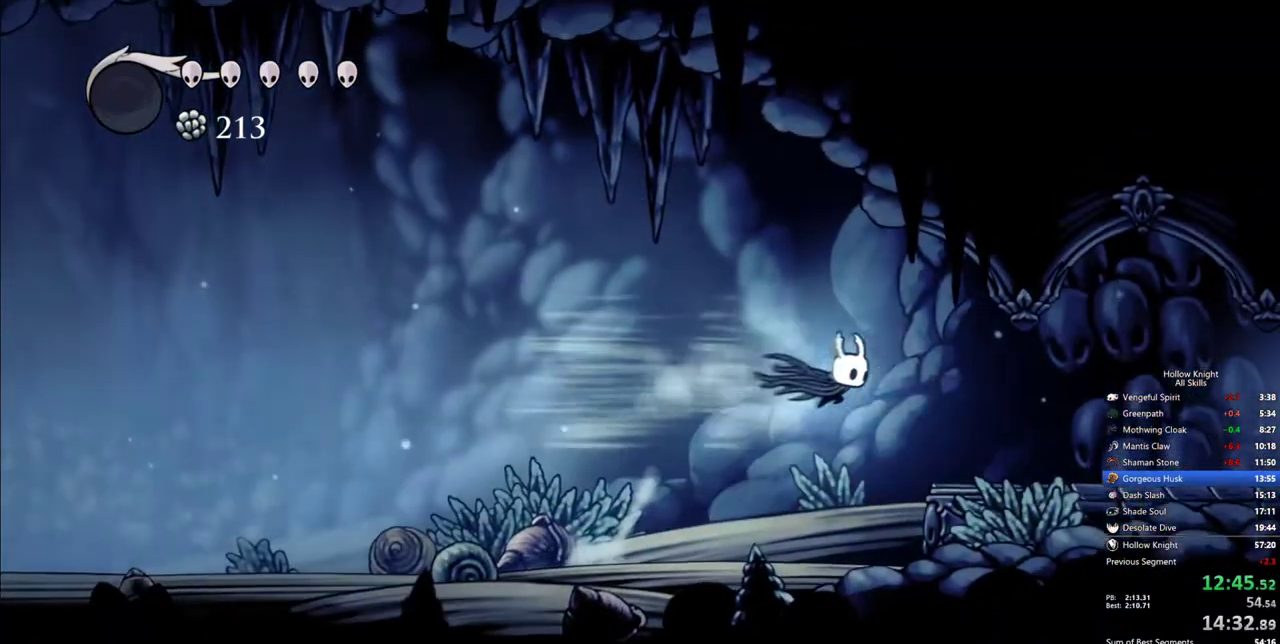
{"keys": ["dash", "right"], "events": [[500, "dash", "down"]]}
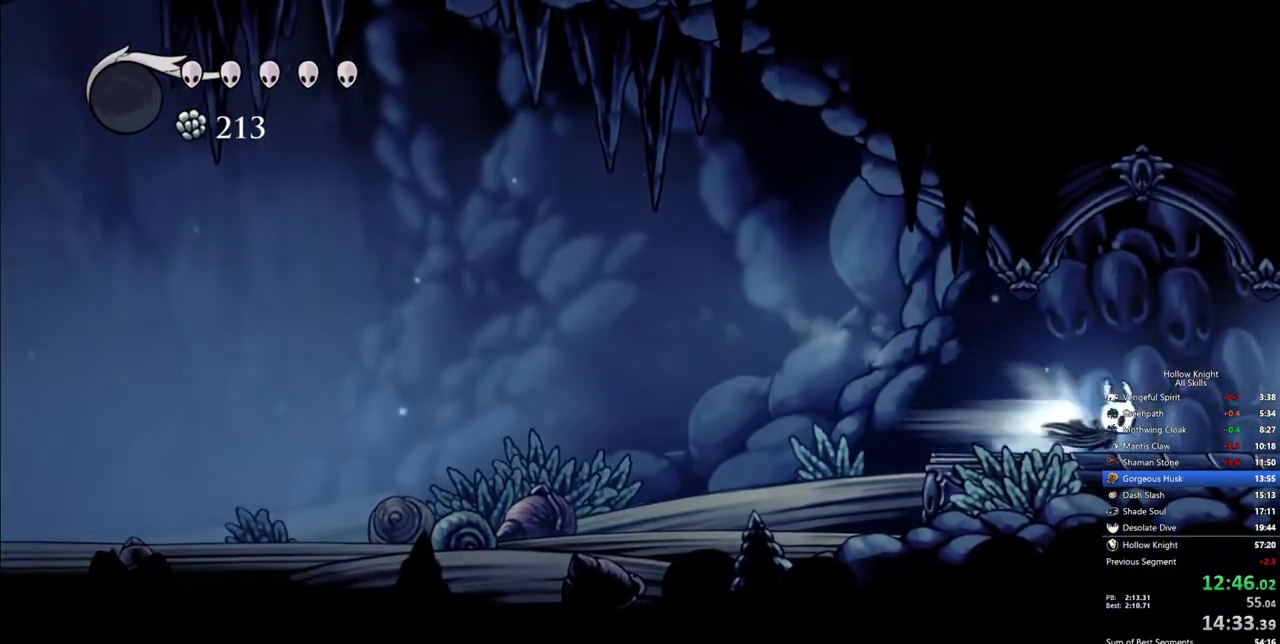
{"keys": ["right"], "events": [[100, "dash", "up"]]}
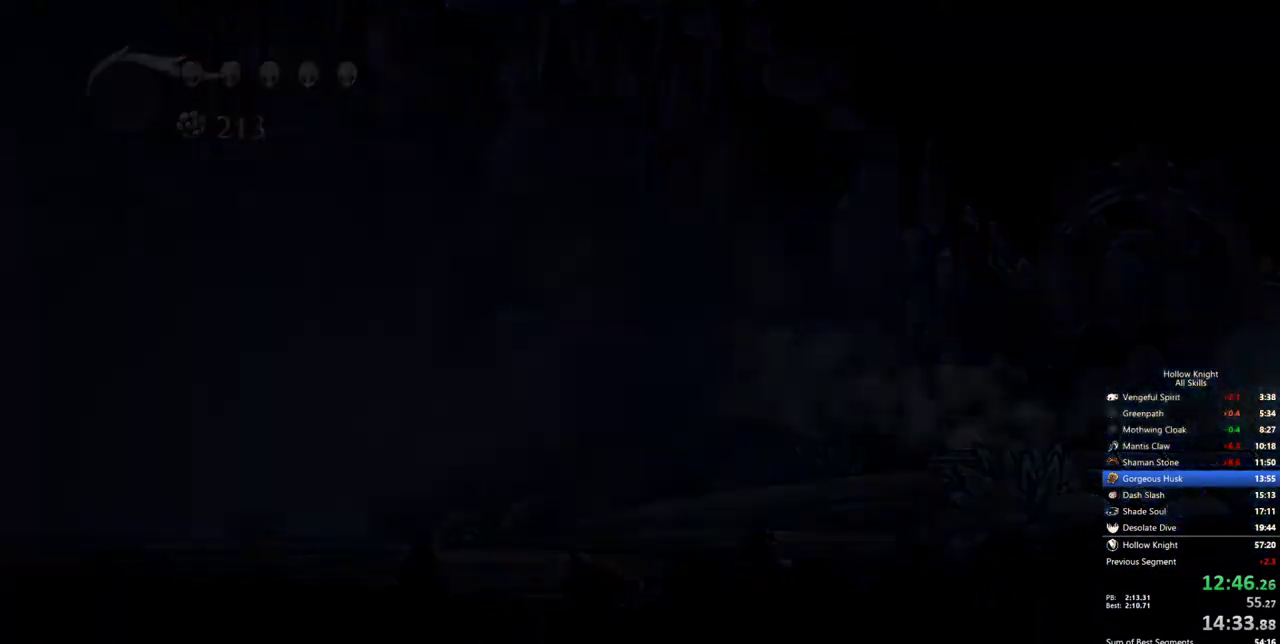
{"keys": ["right"], "events": []}
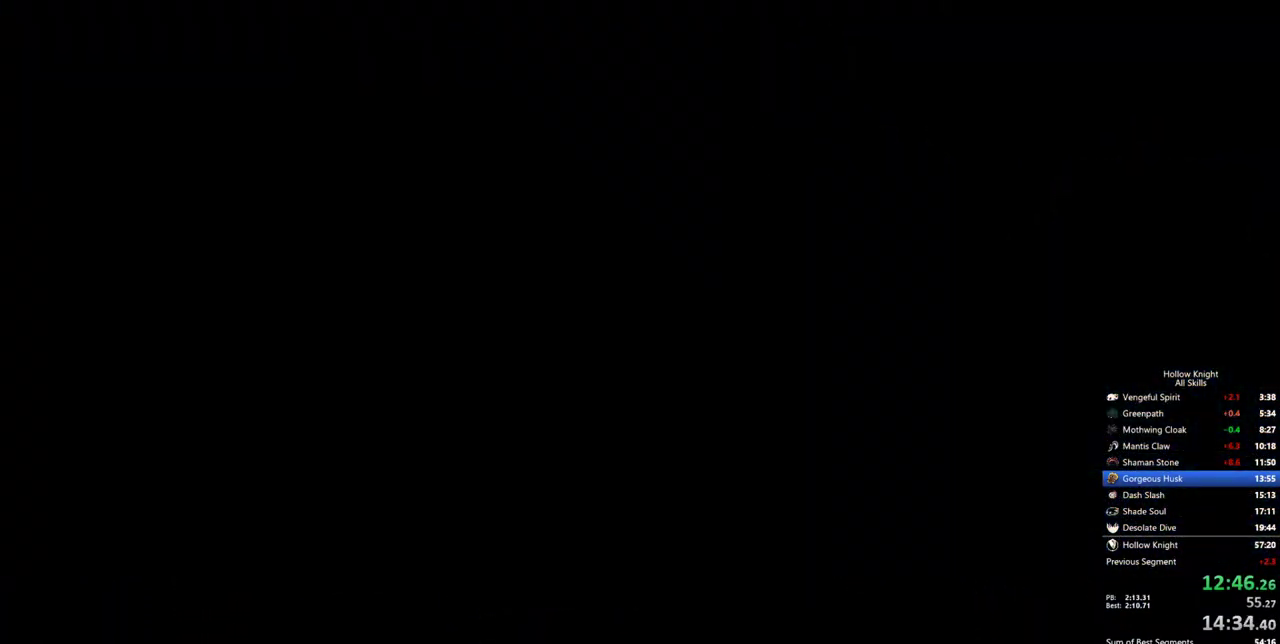
{"keys": ["right"], "events": []}
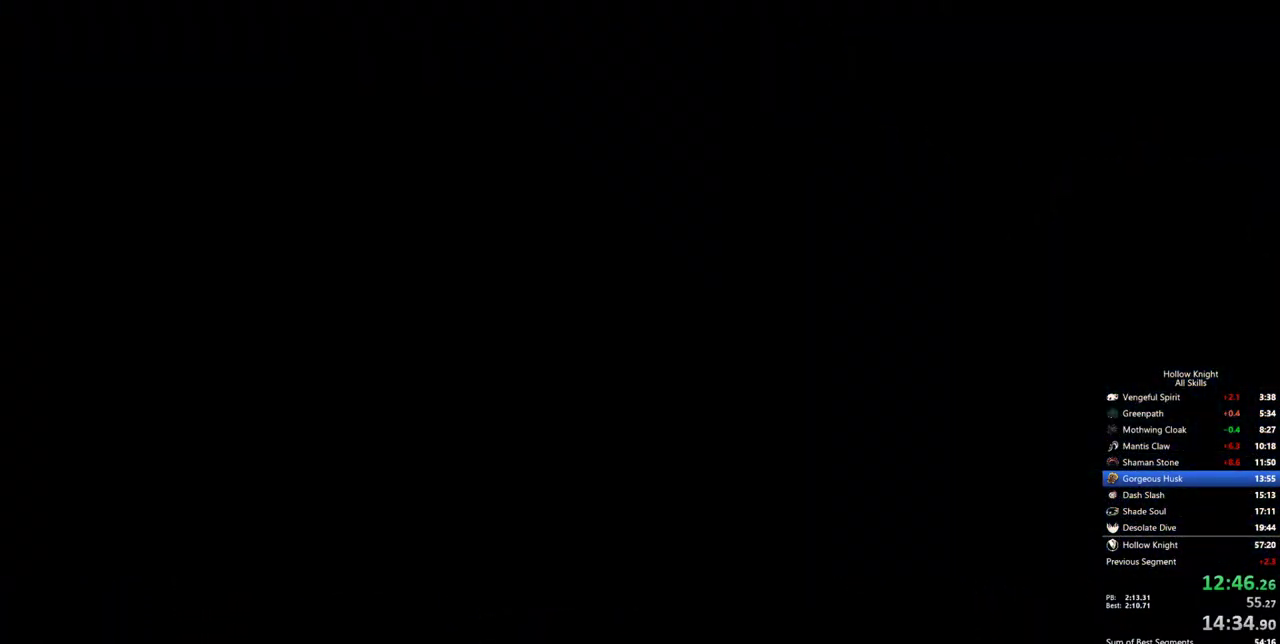
{"keys": ["right"], "events": []}
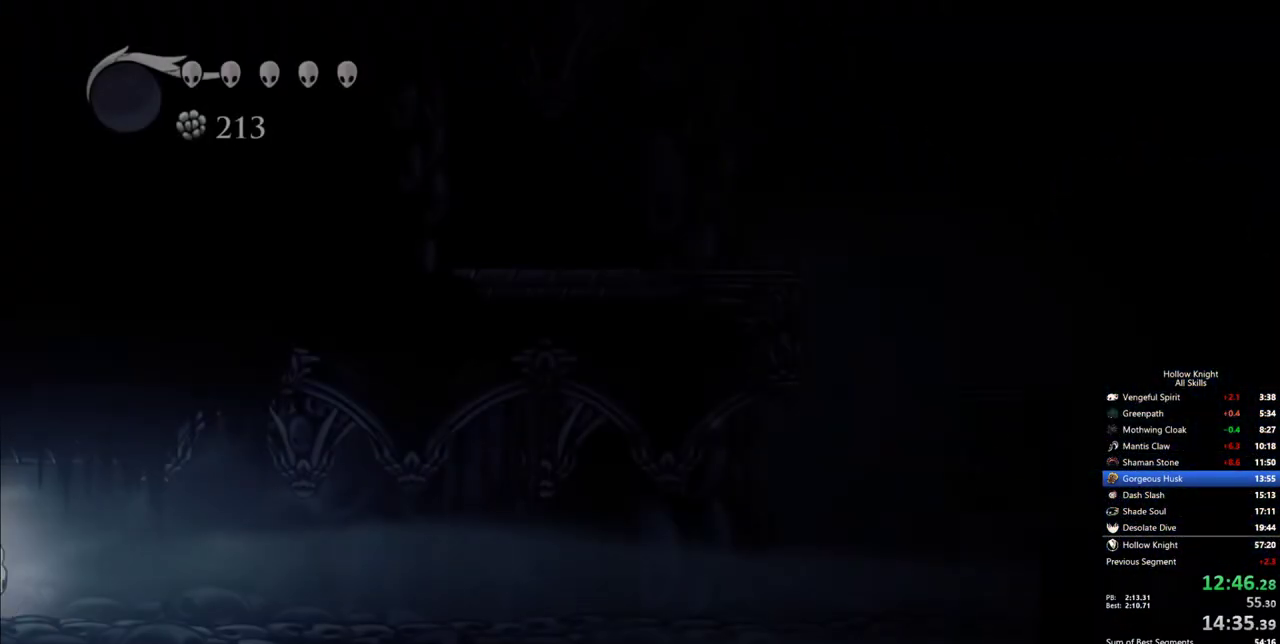
{"keys": ["jump", "right"], "events": [[450, "jump", "down"]]}
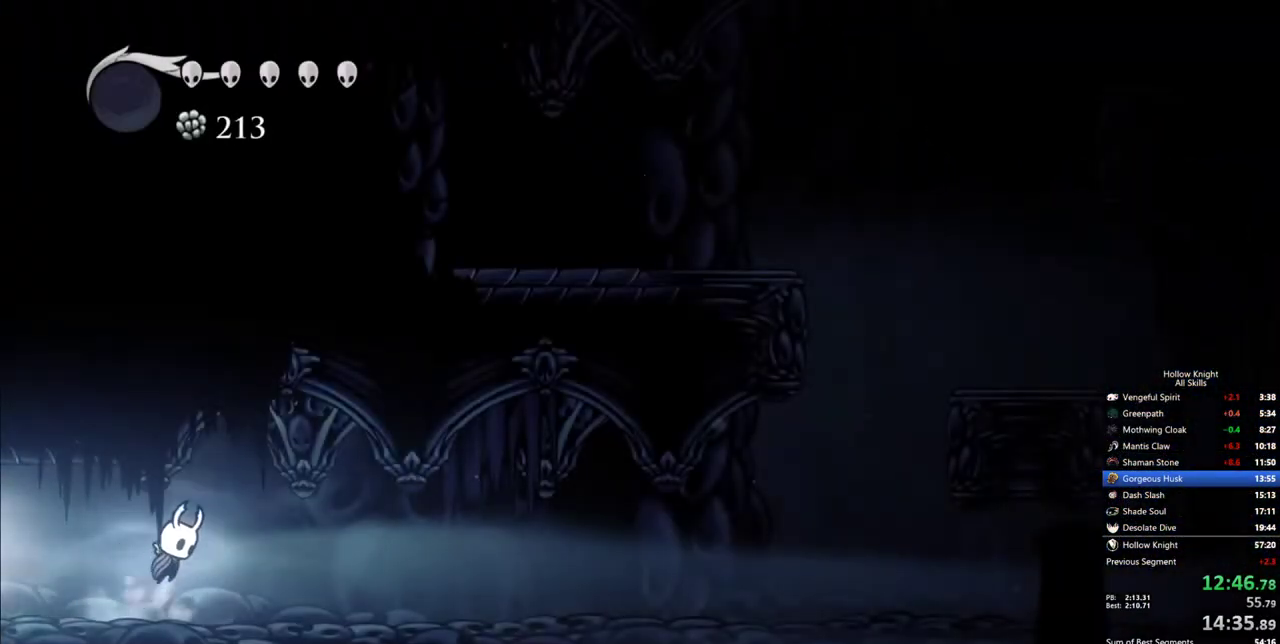
{"keys": ["right"], "events": [[267, "up", "down"], [317, "right", "up"], [367, "jump", "up"], [367, "nail", "down"], [417, "right", "down"], [467, "nail", "up"], [467, "up", "up"]]}
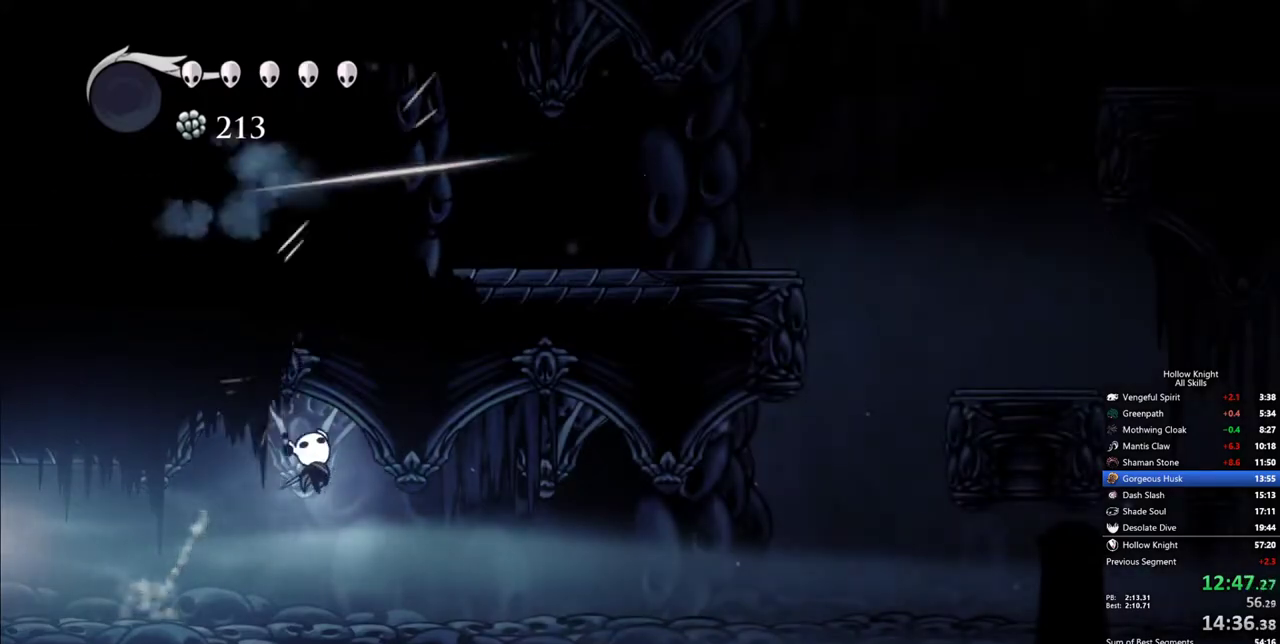
{"keys": ["right"], "events": [[283, "dash", "down"], [383, "dash", "up"]]}
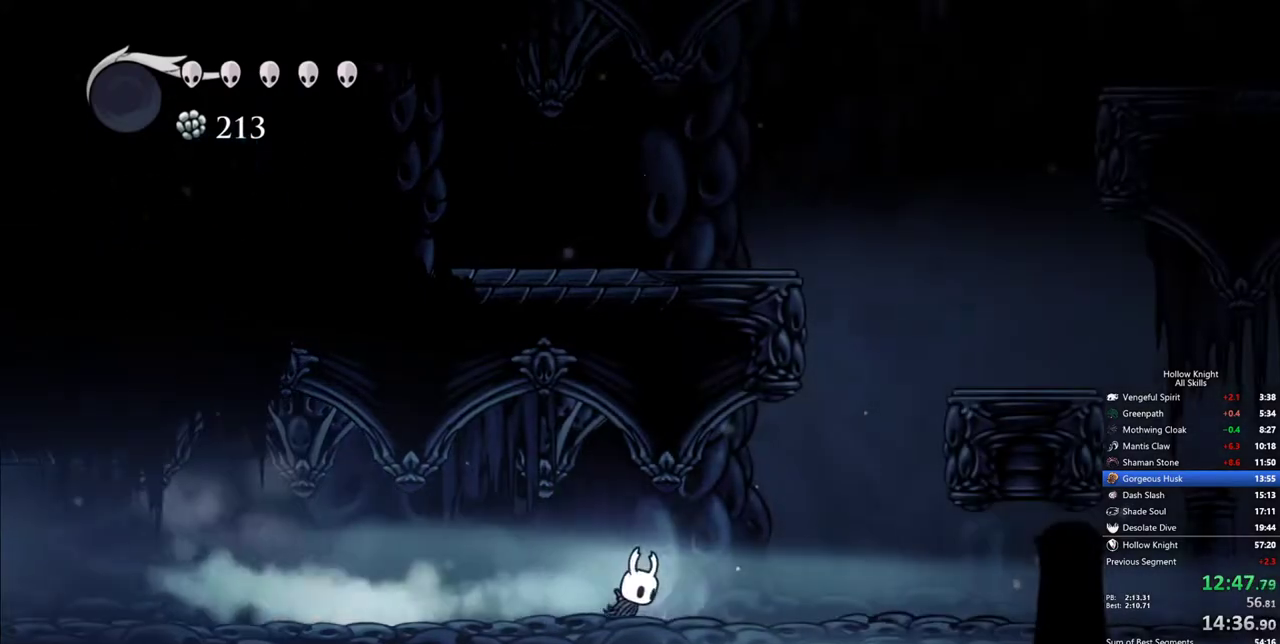
{"keys": ["right"], "events": [[400, "dash", "down"], [500, "dash", "up"]]}
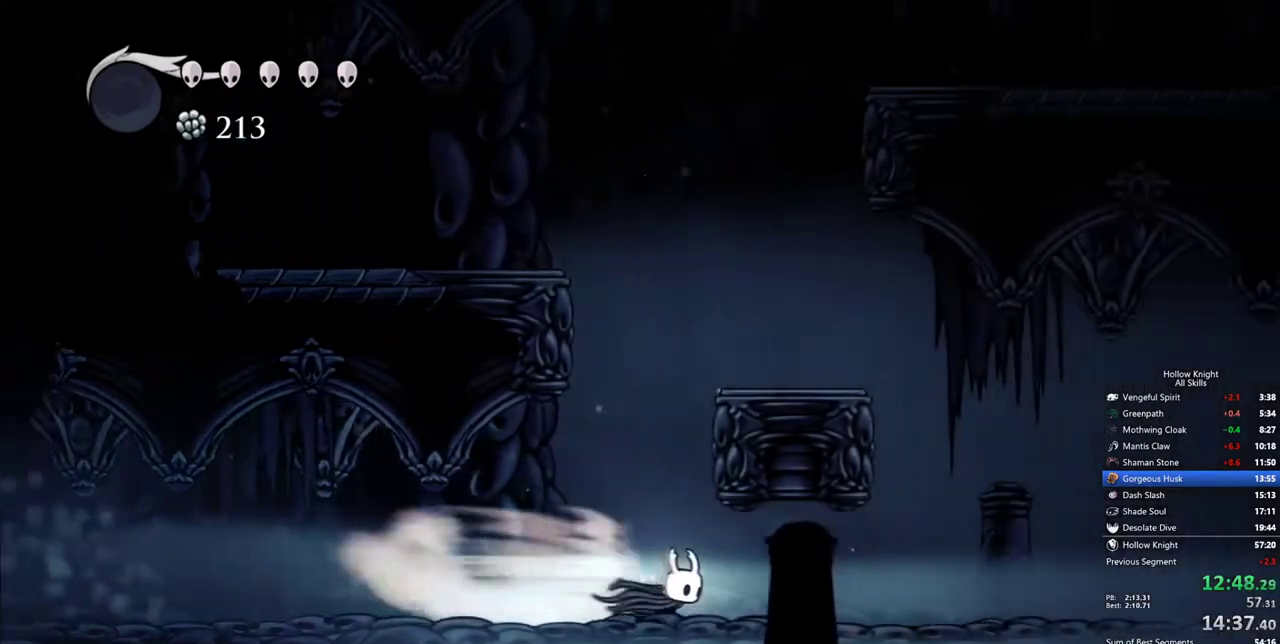
{"keys": ["dash", "right"], "events": [[500, "dash", "down"]]}
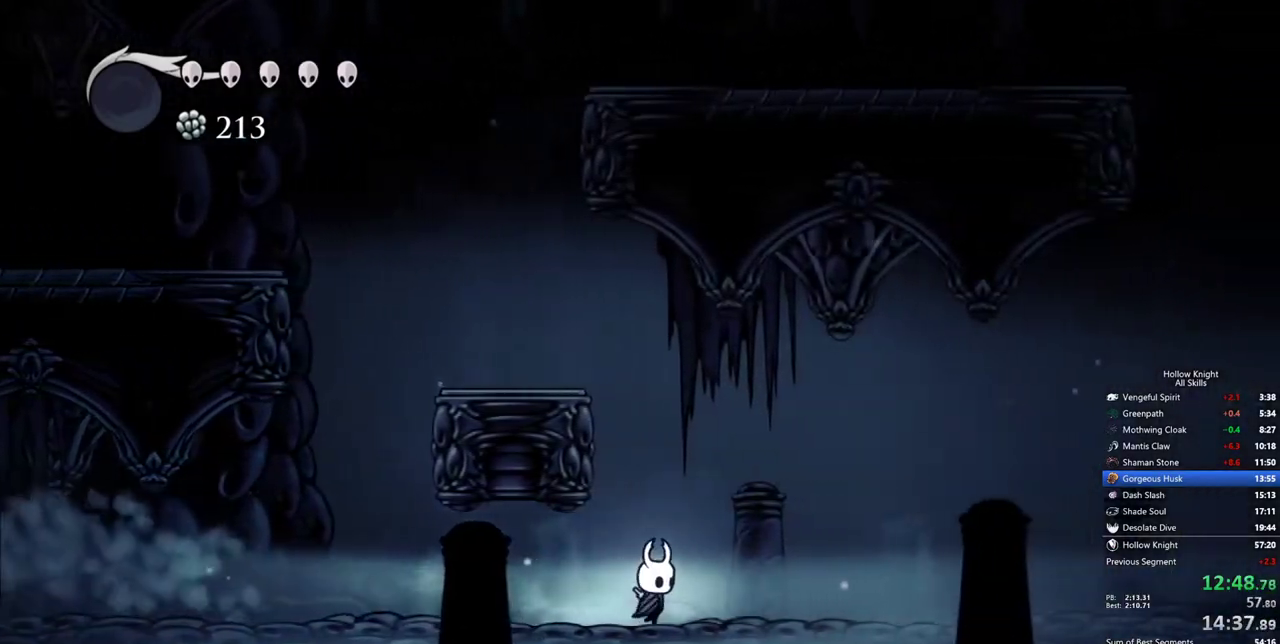
{"keys": ["jump", "right"], "events": [[150, "dash", "up"], [383, "jump", "down"]]}
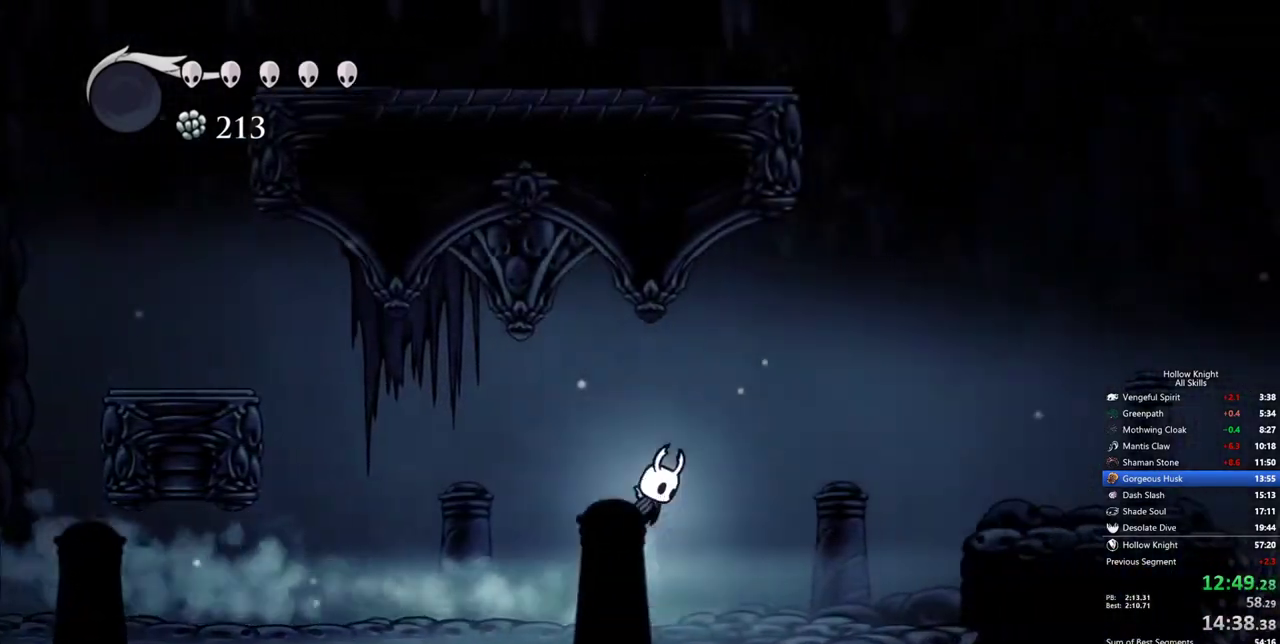
{"keys": ["right"], "events": [[167, "dash", "down"], [217, "jump", "up"], [300, "dash", "up"]]}
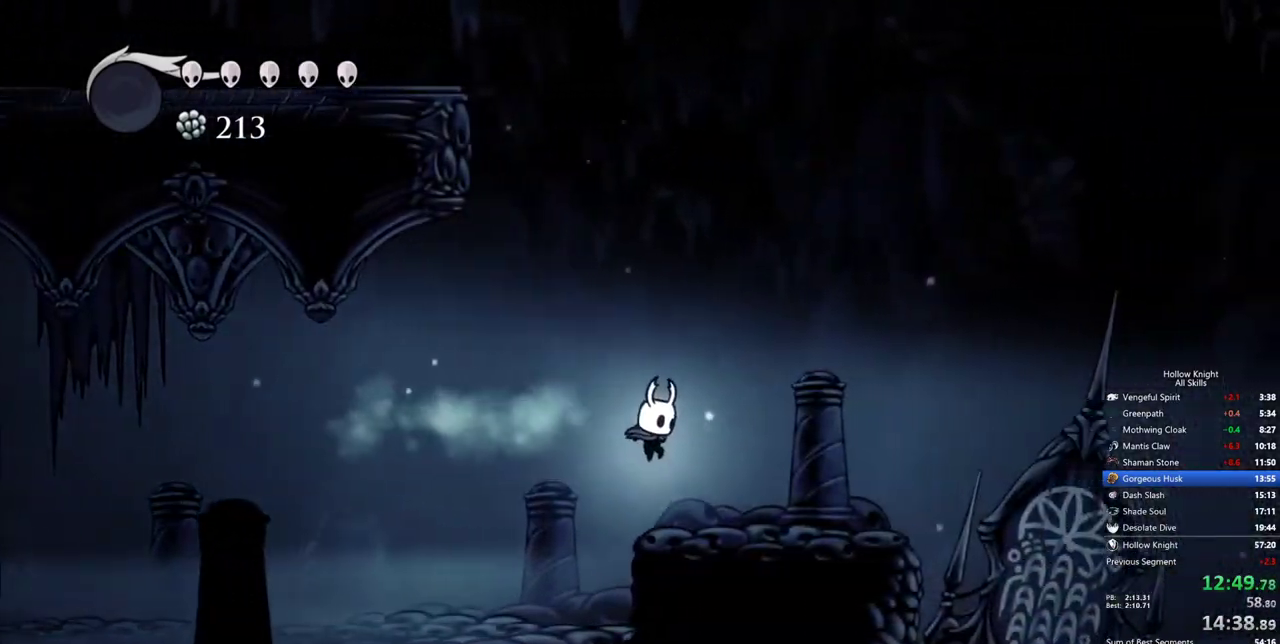
{"keys": ["right"], "events": [[267, "dash", "down"], [417, "dash", "up"]]}
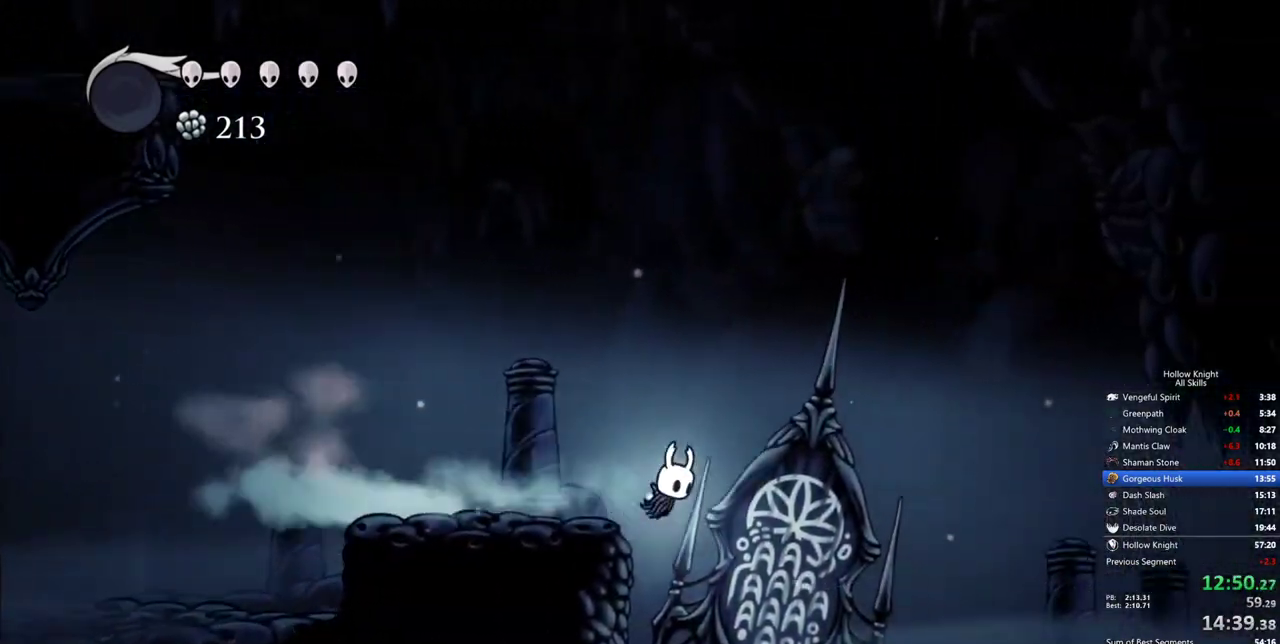
{"keys": ["right"], "events": [[383, "dash", "down"], [483, "dash", "up"]]}
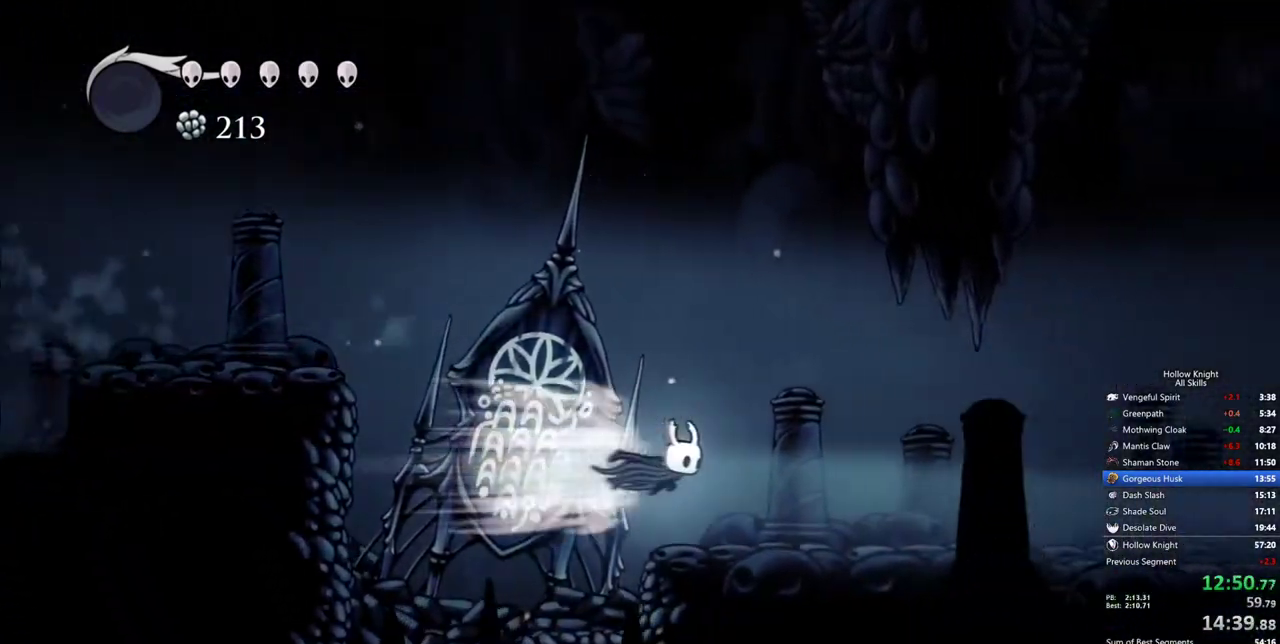
{"keys": ["right"], "events": []}
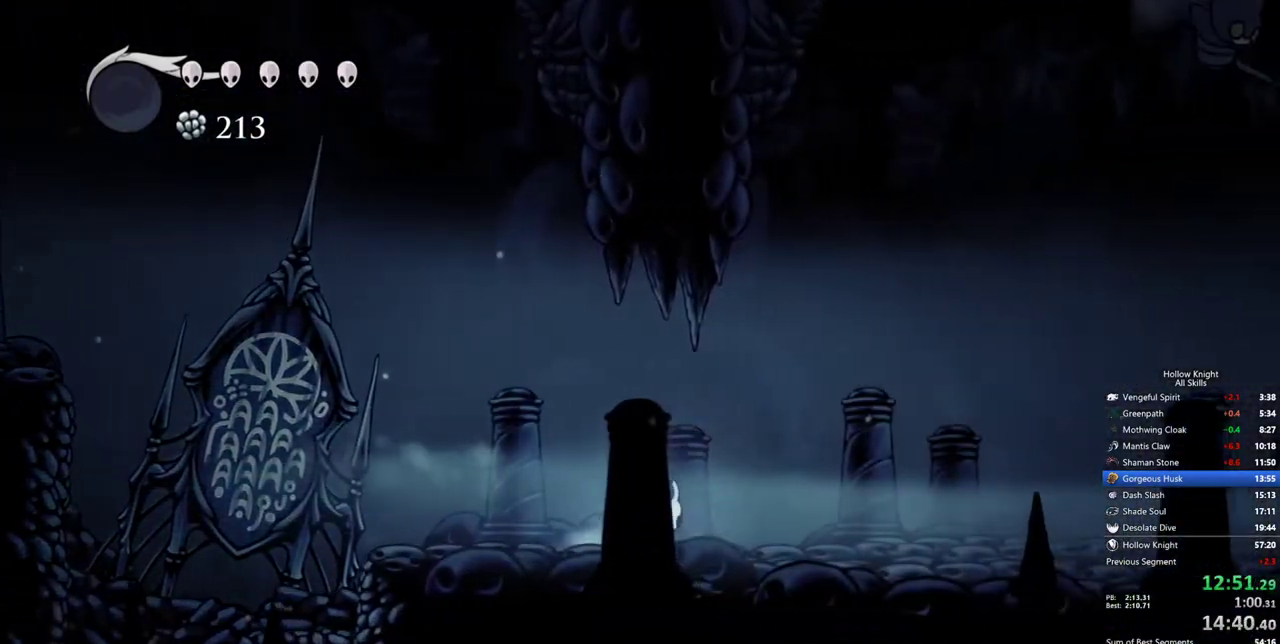
{"keys": ["right"], "events": [[33, "dash", "down"], [183, "dash", "up"]]}
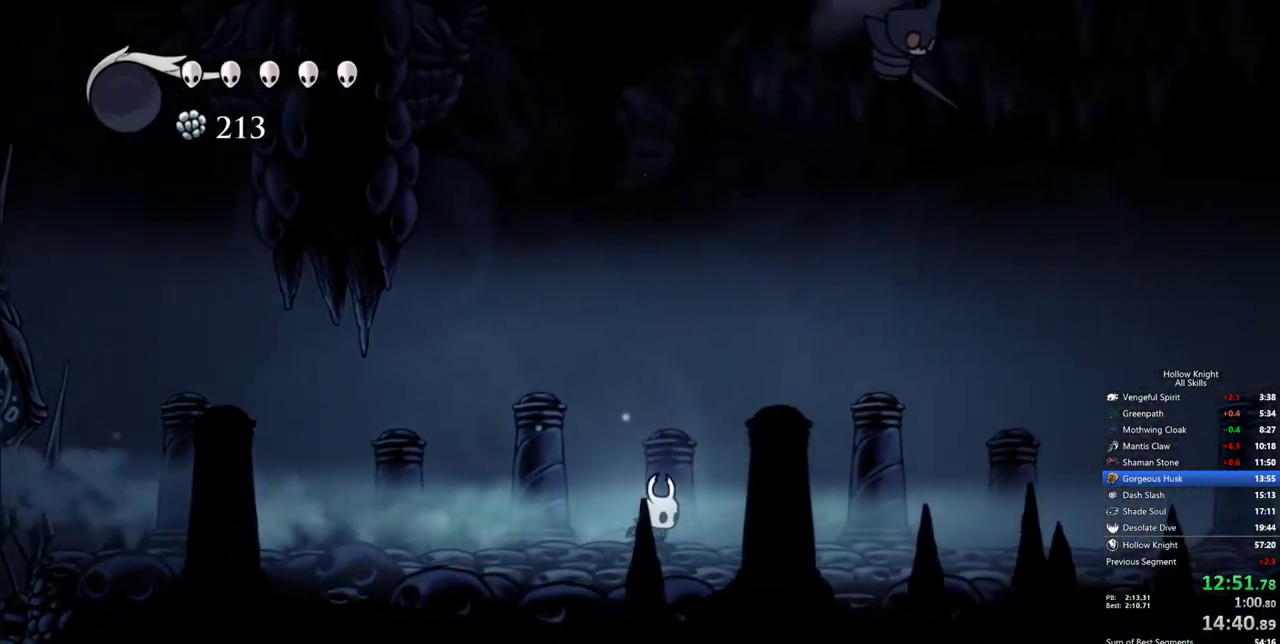
{"keys": ["right"], "events": [[100, "dash", "down"], [250, "dash", "up"]]}